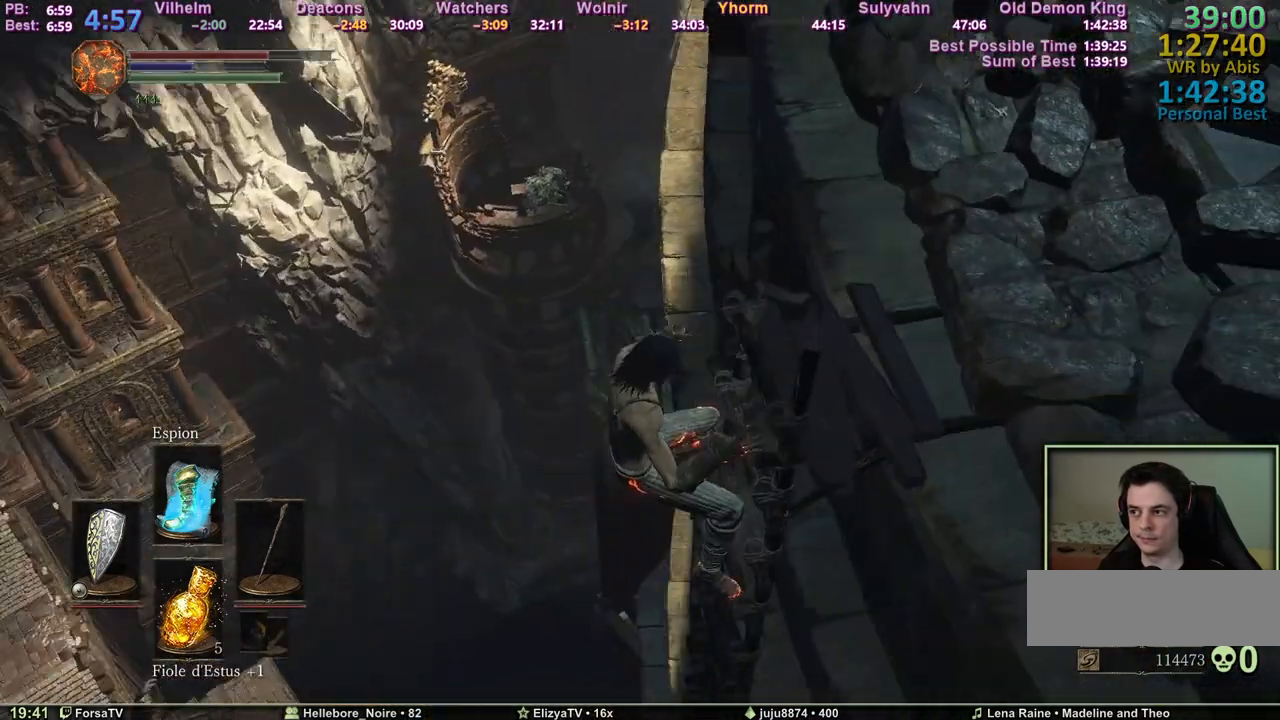
Gameplay with keyboard and mouse; each line is a JSON object with the keys and mouse buttons held at the frame after it. "events" lists presses ("down") and releases ("up") of "1", "2", "3", "4", "5", "6", "a", "c", "ctrl", "d", "e", "escape", "f", "g", "k", "l", "q", "r", "right", "s", "shift", "space", "tab", "z", "mouse_wheel" and "mouse_mb4" between this image and that frame as [ms after this image, input, new state], when the widget could be followed in between. "mouse_wheel", "mouse_mb4" = the "wheel", "mb4" buttons of the "mouse" list. No other keys are recorded. "wheel" means that the mouse wheel is clicked or scrolled. Mouse movement is not recorded. Not read: other_keys.
{"keys": ["s", "space"], "mouse": [], "events": []}
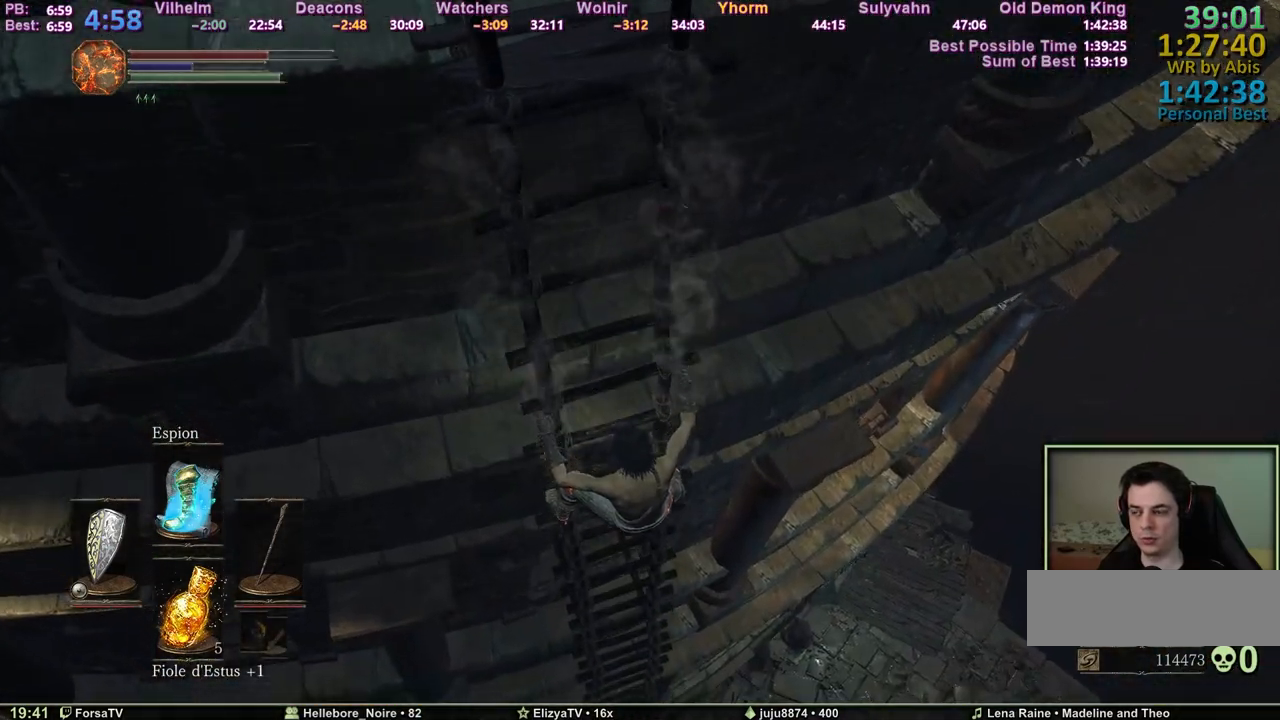
{"keys": ["s", "space"], "mouse": [], "events": []}
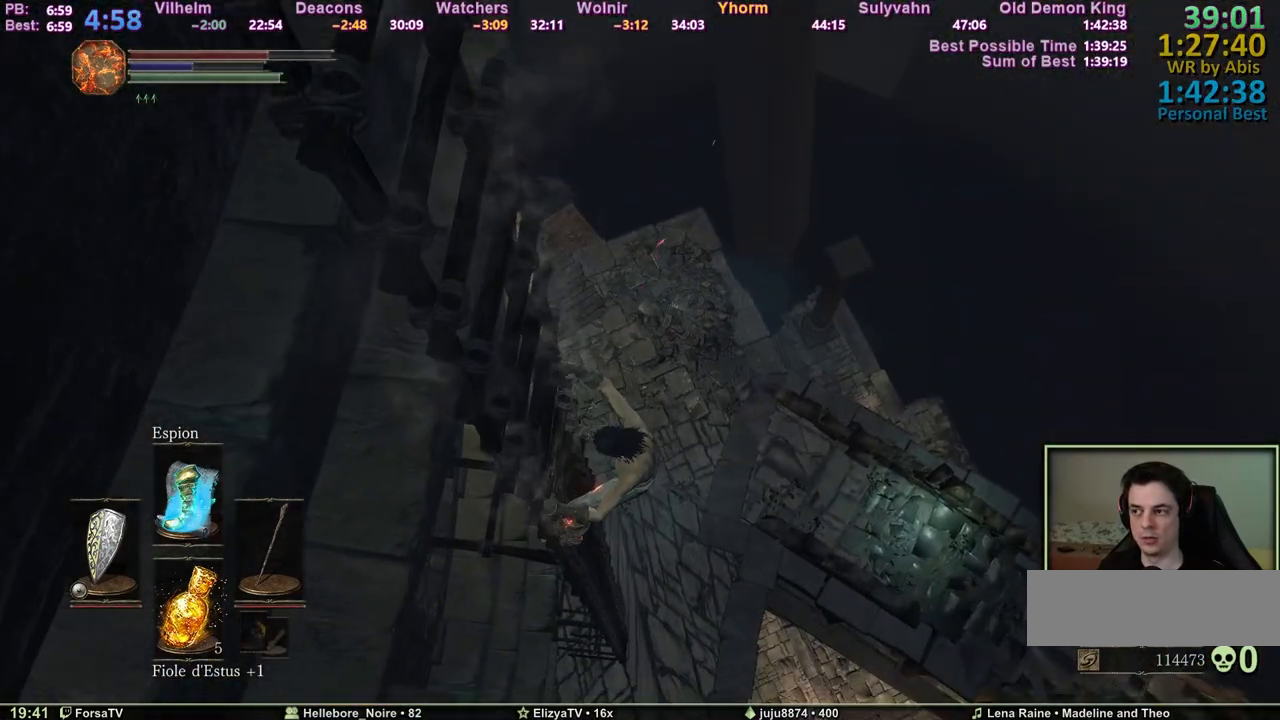
{"keys": ["s", "space"], "mouse": [], "events": []}
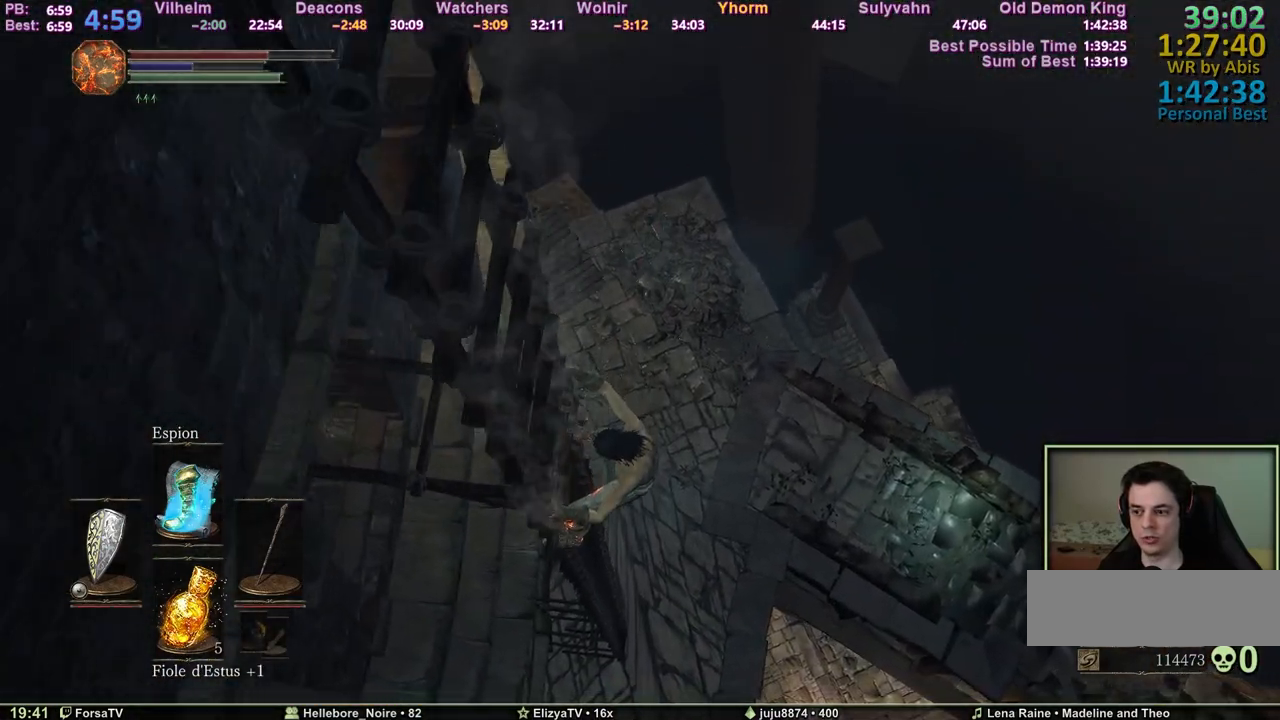
{"keys": ["s", "space"], "mouse": [], "events": []}
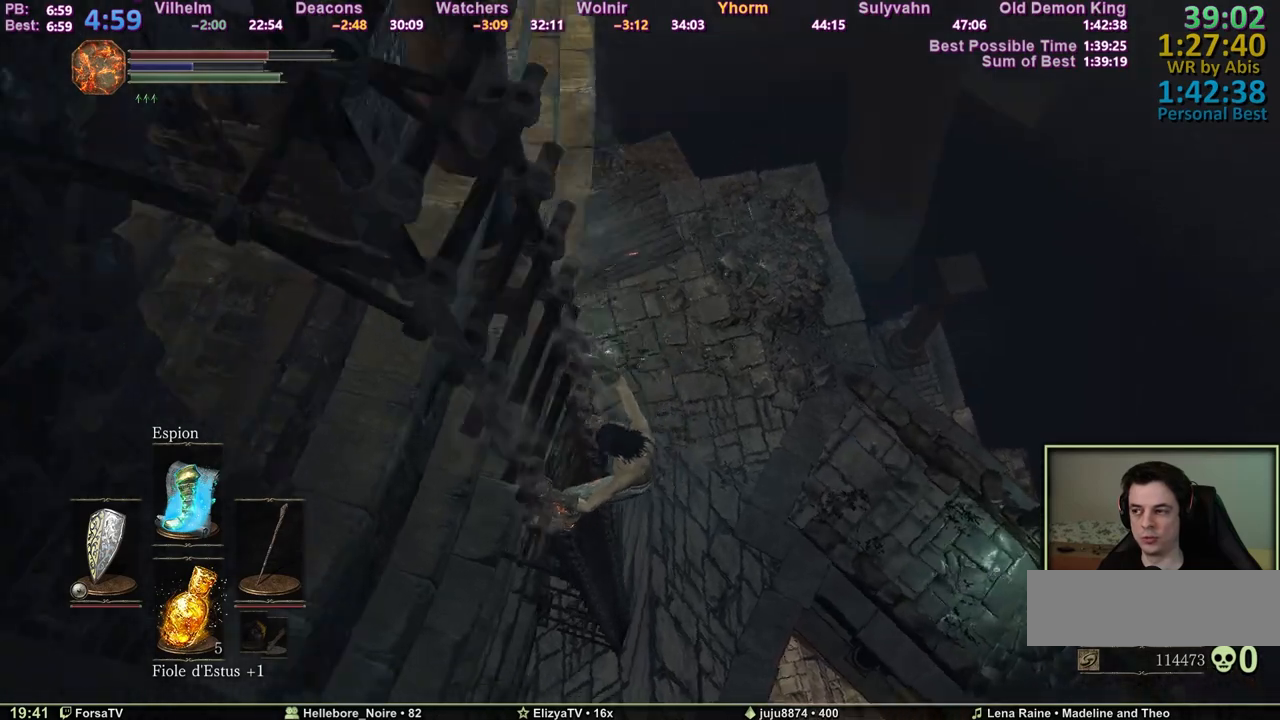
{"keys": ["s", "space"], "mouse": [], "events": []}
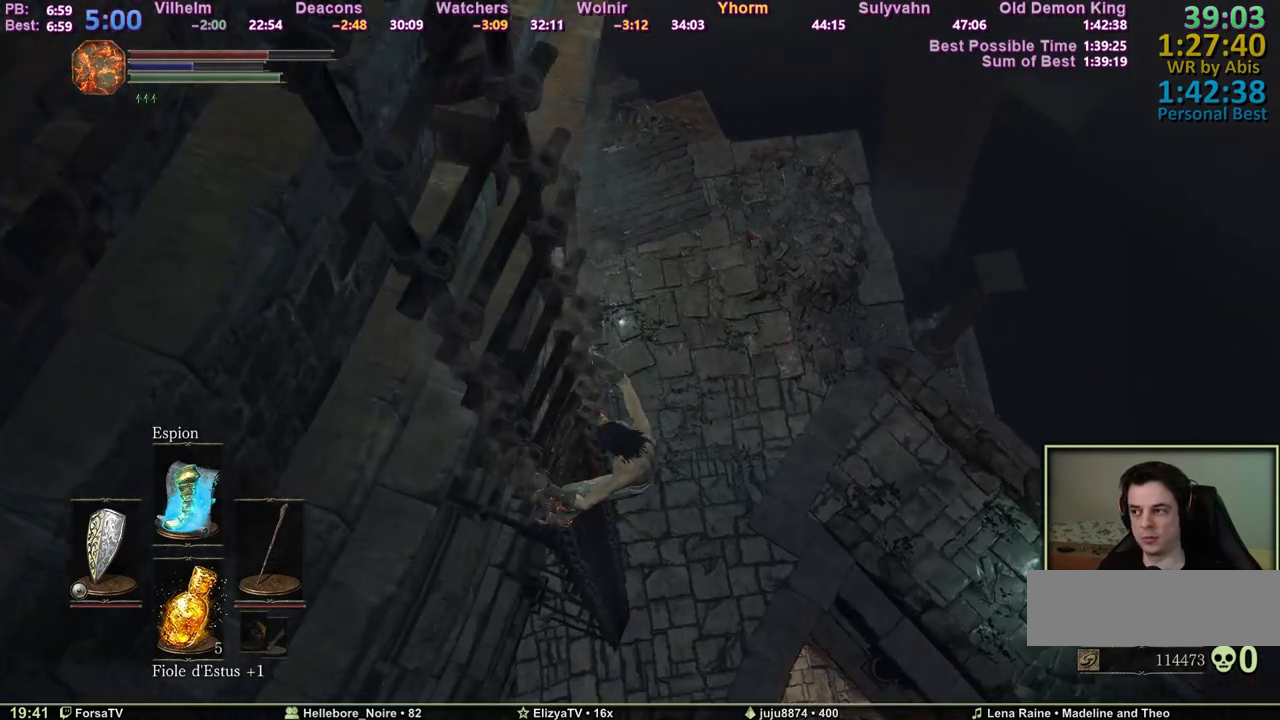
{"keys": ["s", "space"], "mouse": [], "events": []}
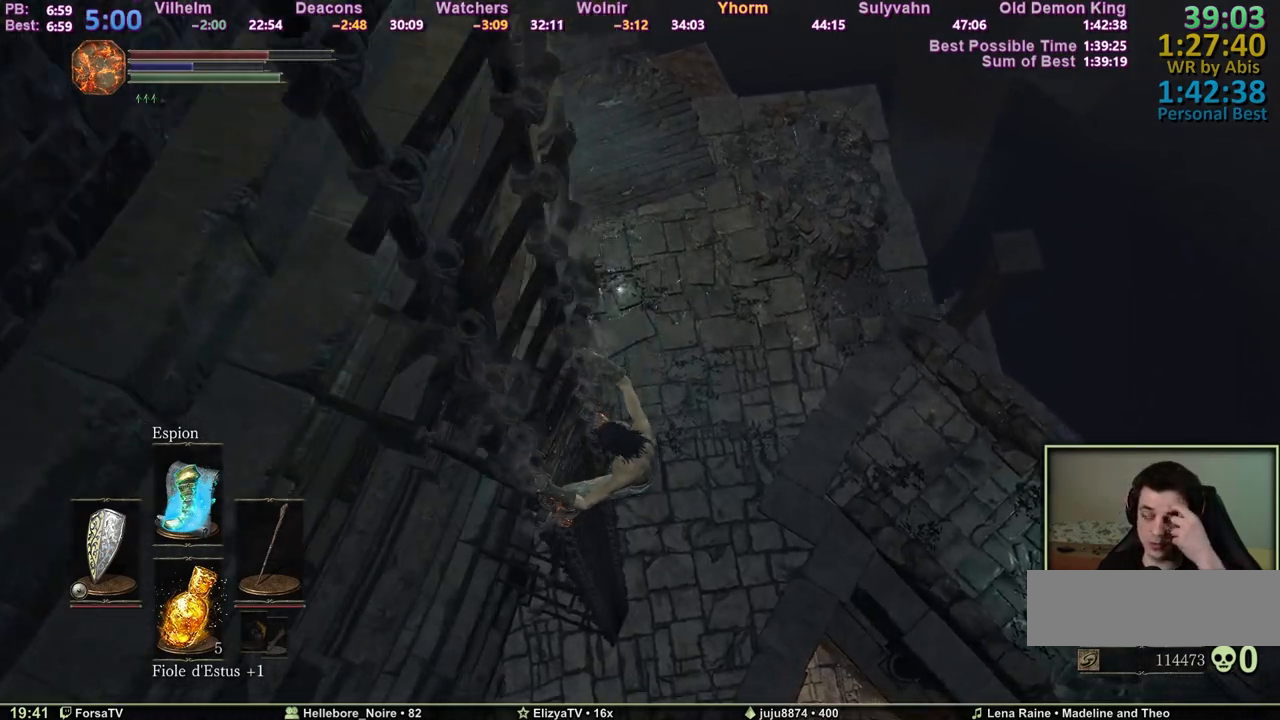
{"keys": ["s", "space"], "mouse": [], "events": []}
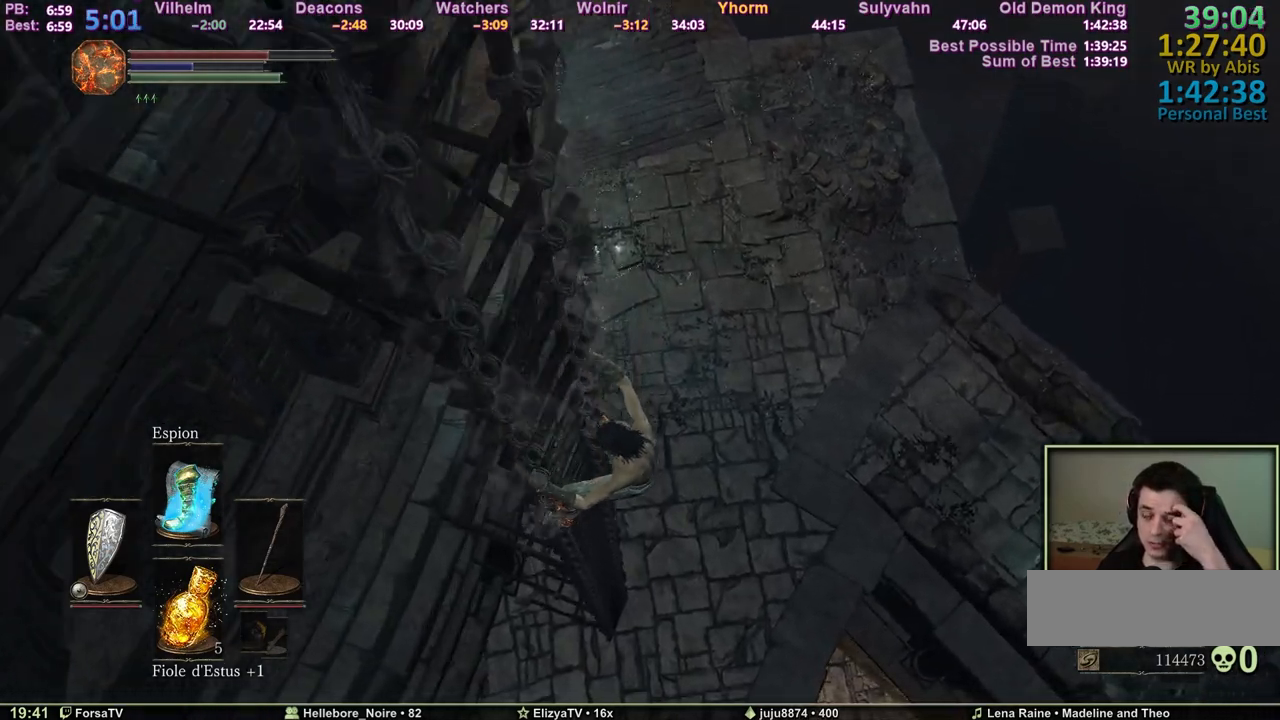
{"keys": ["s", "space"], "mouse": [], "events": []}
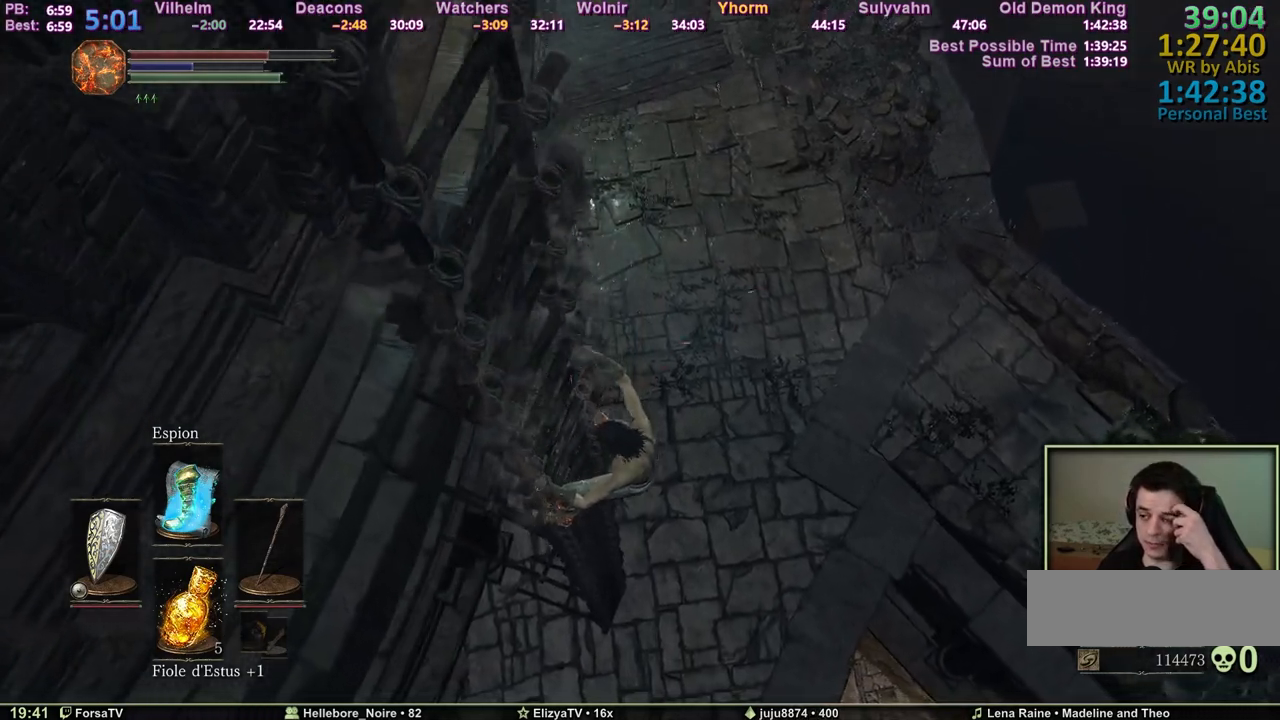
{"keys": ["s", "space"], "mouse": [], "events": []}
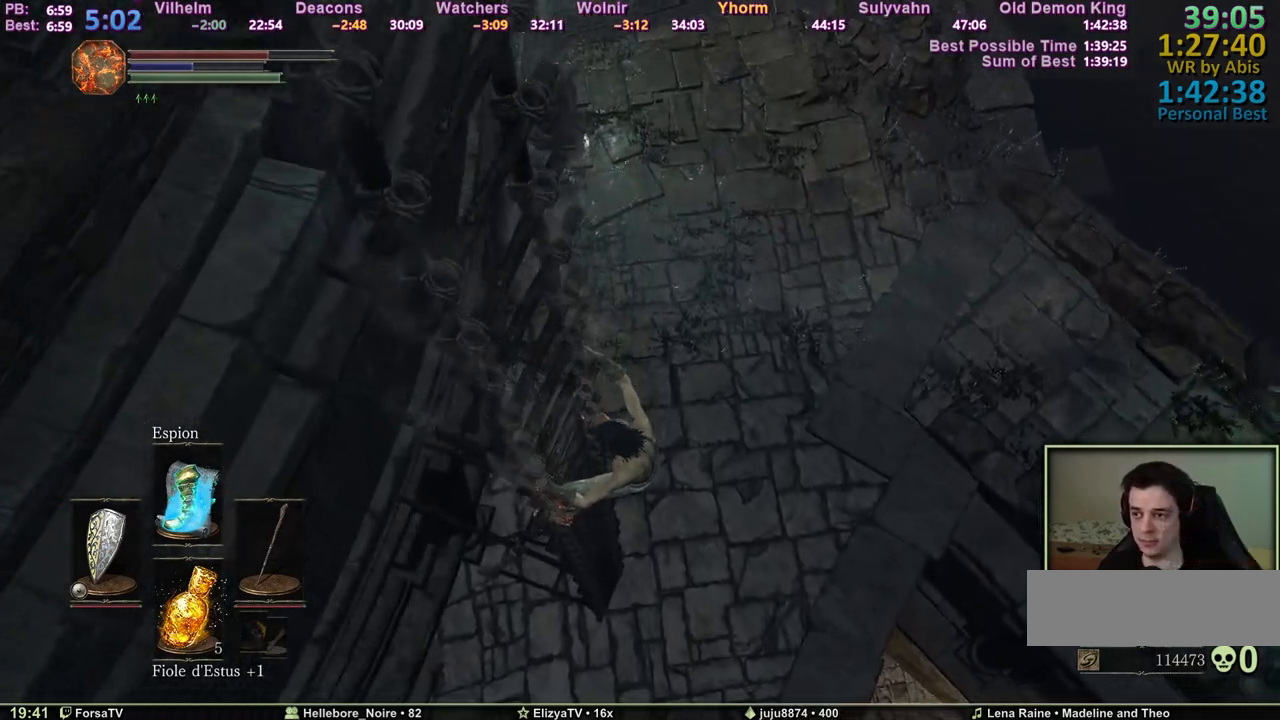
{"keys": ["s", "space"], "mouse": [], "events": []}
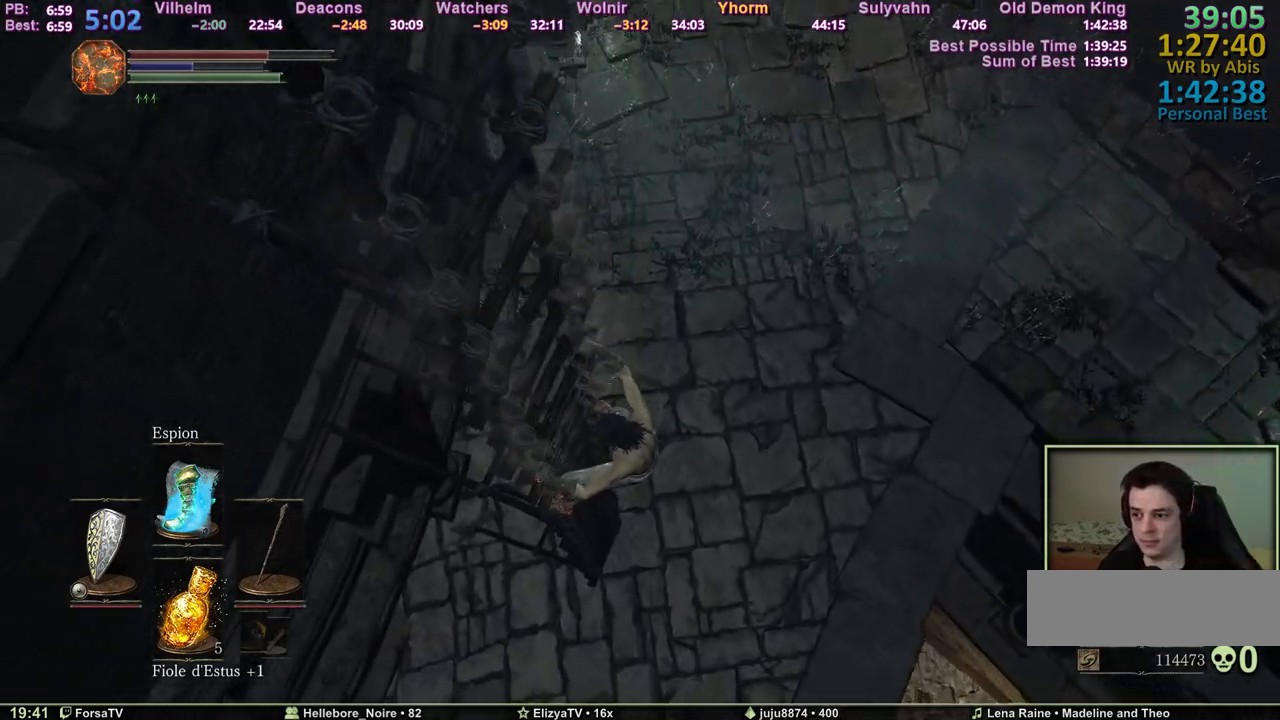
{"keys": ["s", "space"], "mouse": [], "events": []}
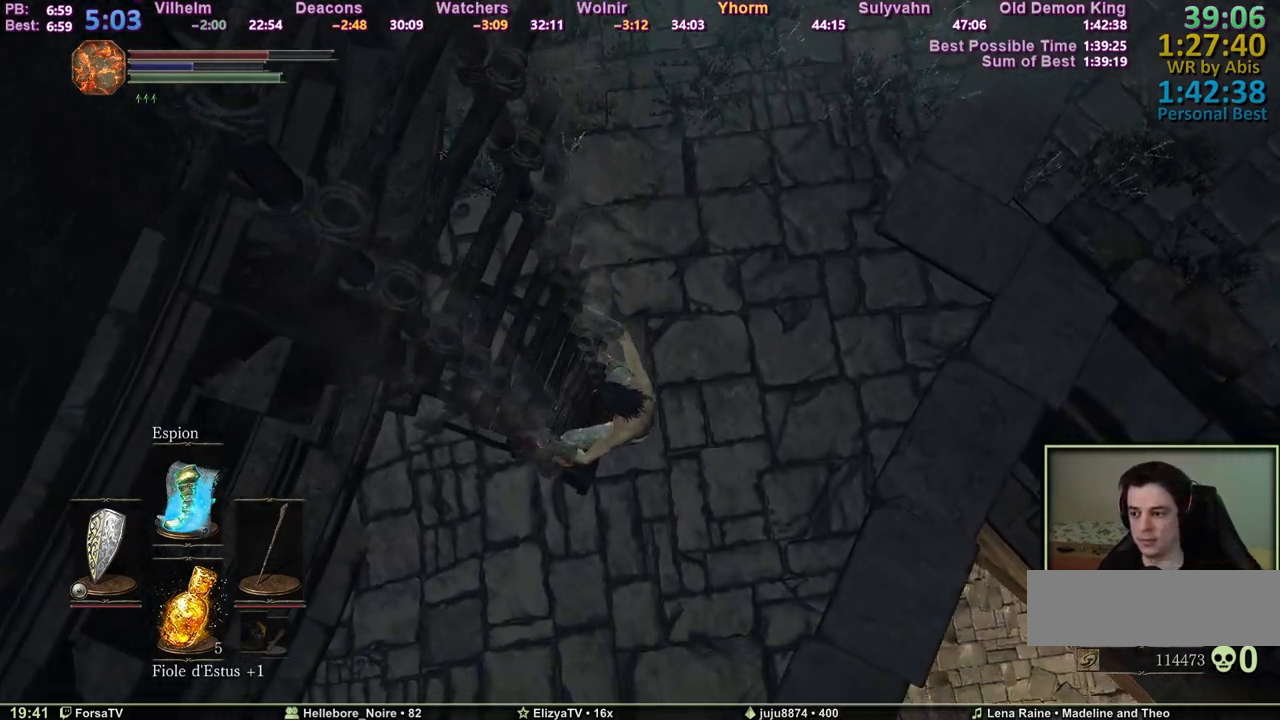
{"keys": ["s", "space"], "mouse": [], "events": []}
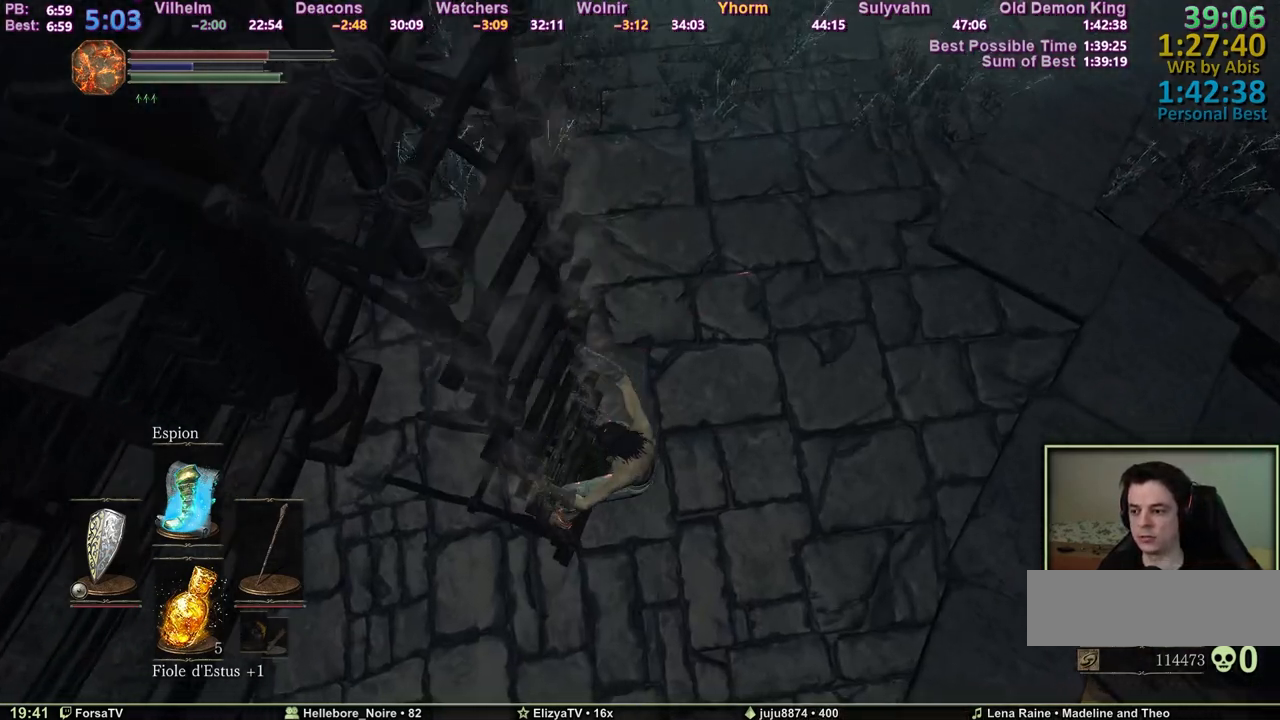
{"keys": ["d", "s", "space"], "mouse": [], "events": [[283, "d", "down"]]}
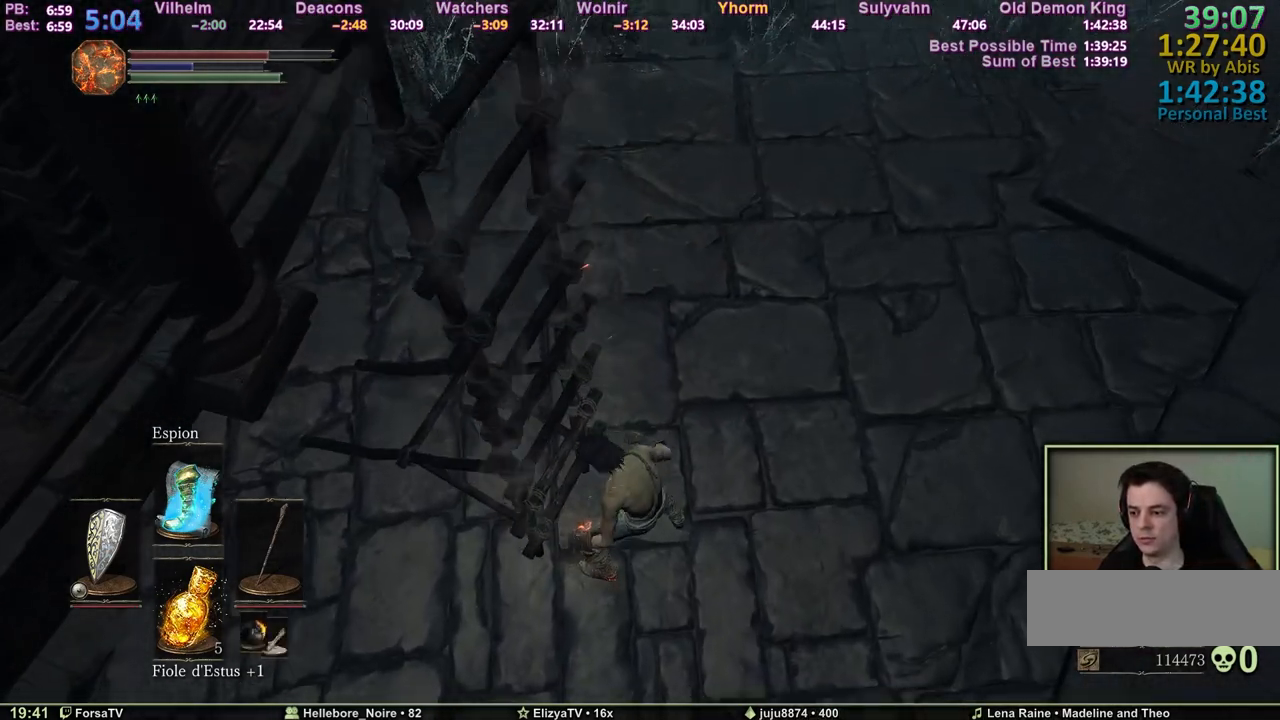
{"keys": ["space", "z"], "mouse": [], "events": [[200, "s", "up"], [300, "z", "down"], [433, "d", "up"]]}
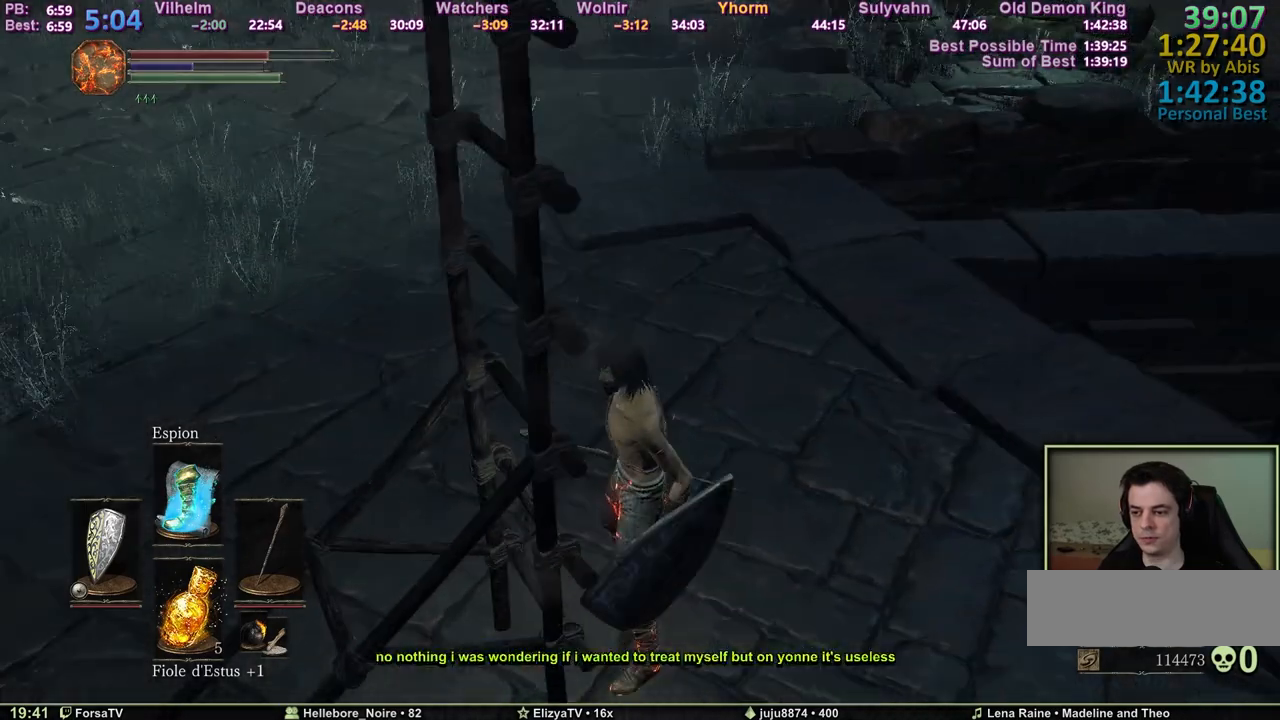
{"keys": ["space", "z"], "mouse": [], "events": []}
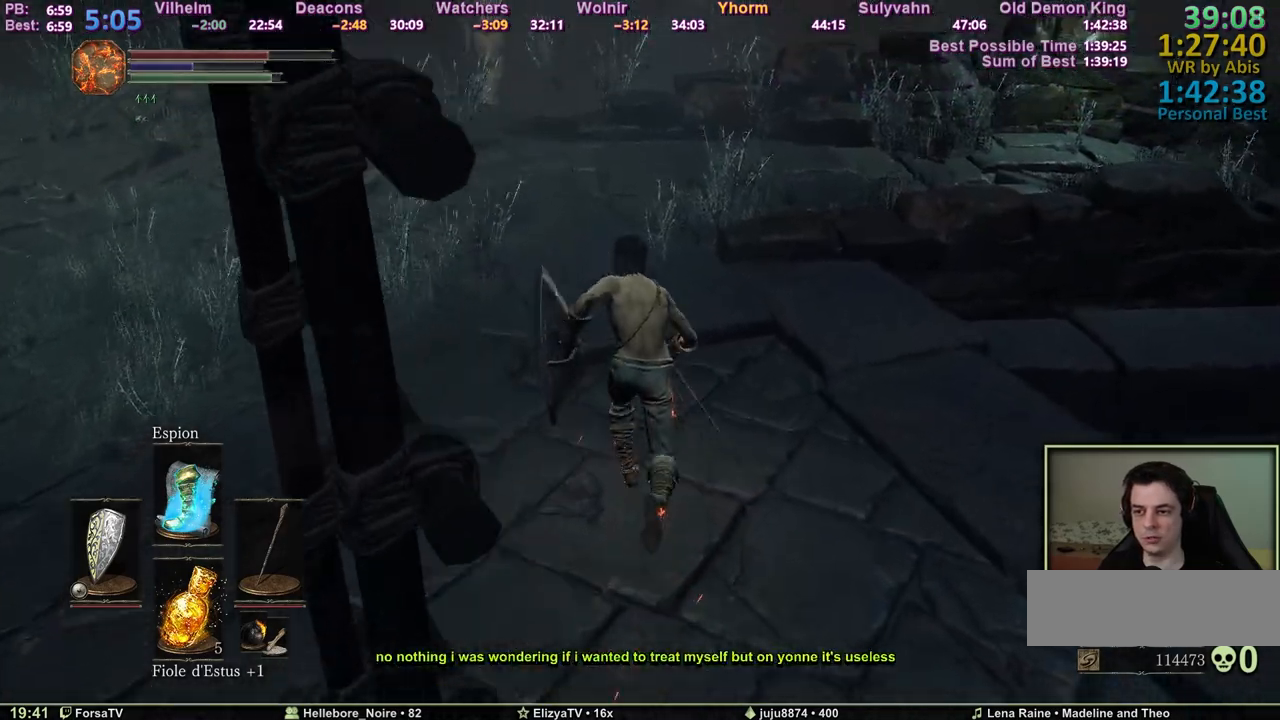
{"keys": ["space", "z"], "mouse": [], "events": [[100, "q", "down"], [133, "q", "up"]]}
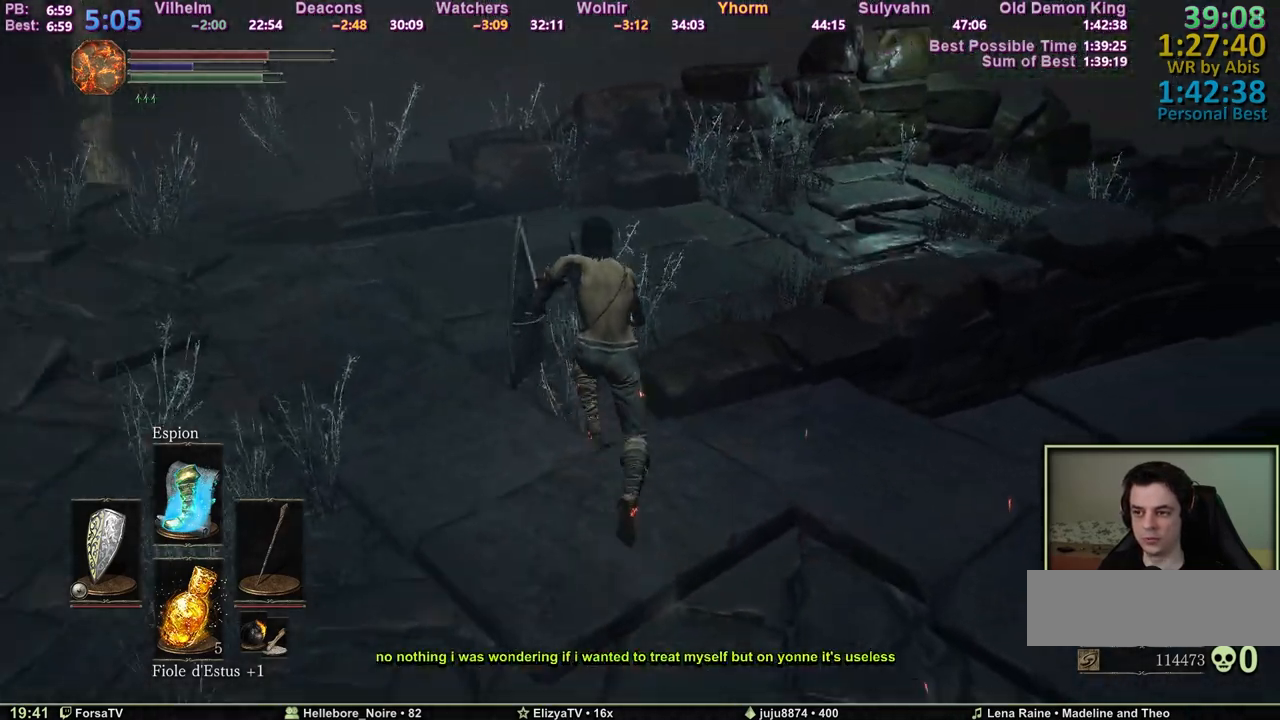
{"keys": ["space", "z"], "mouse": [], "events": []}
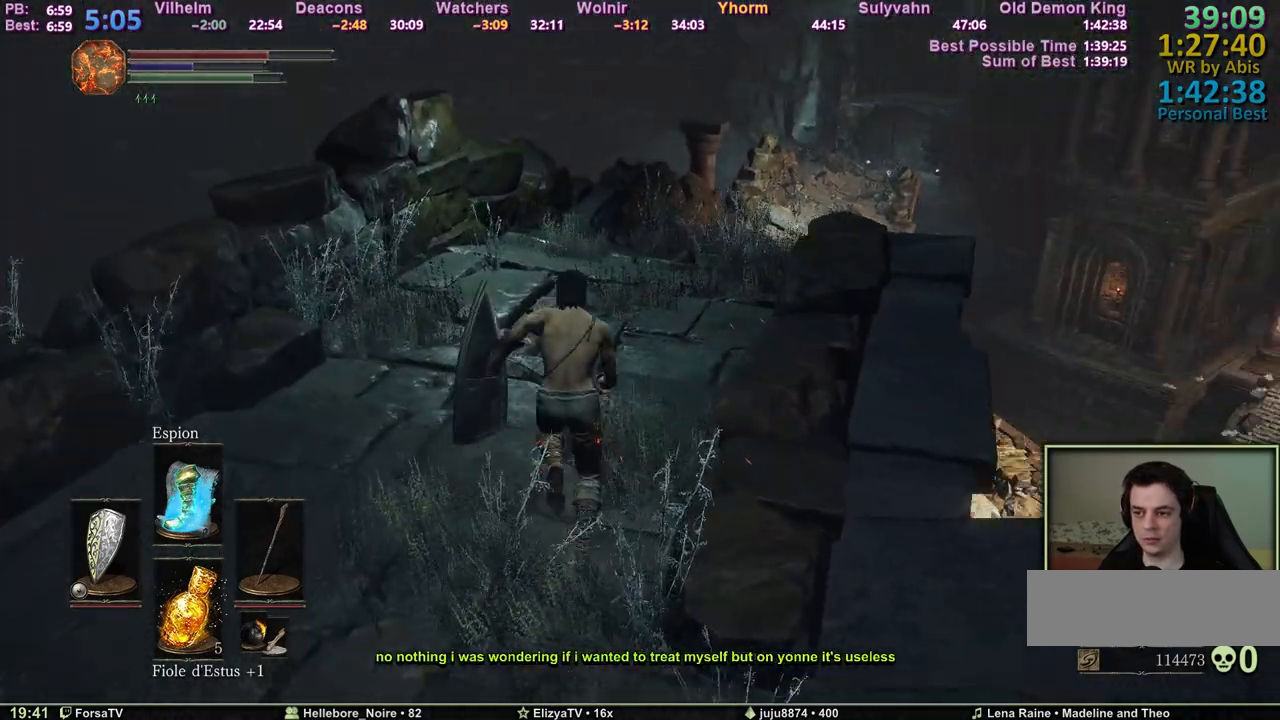
{"keys": ["z"], "mouse": [], "events": [[450, "space", "up"]]}
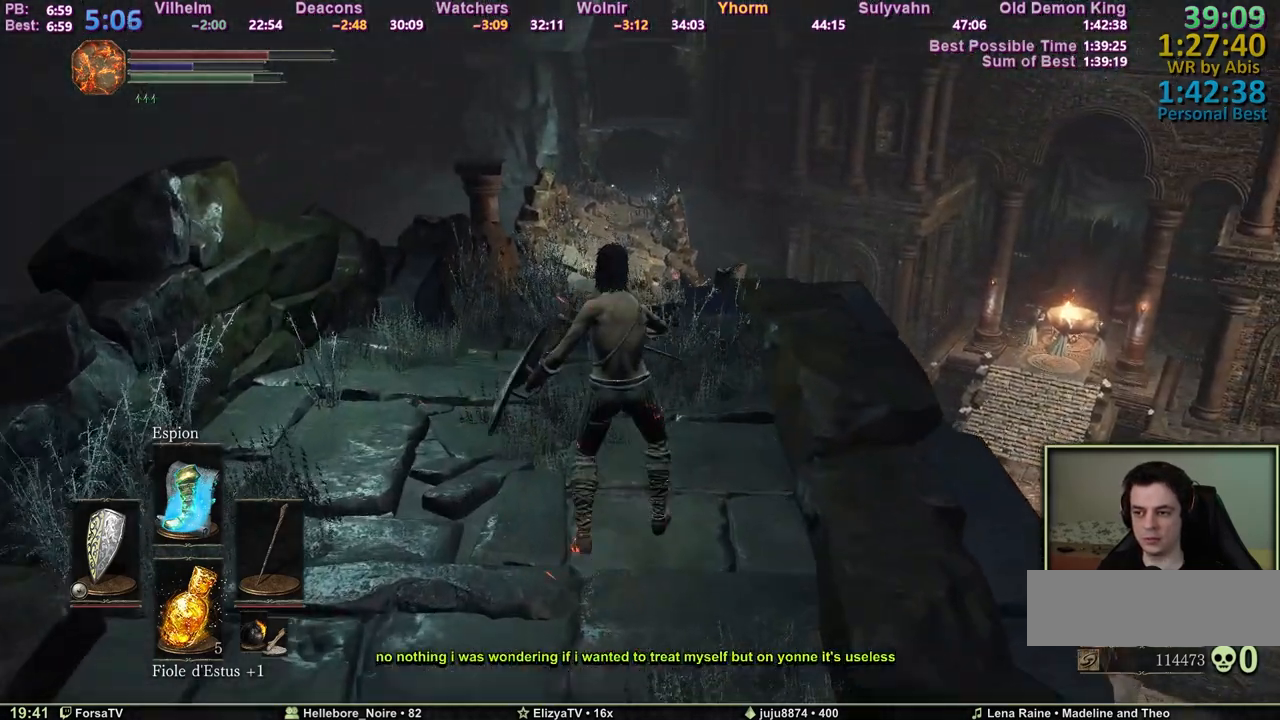
{"keys": ["z"], "mouse": [], "events": []}
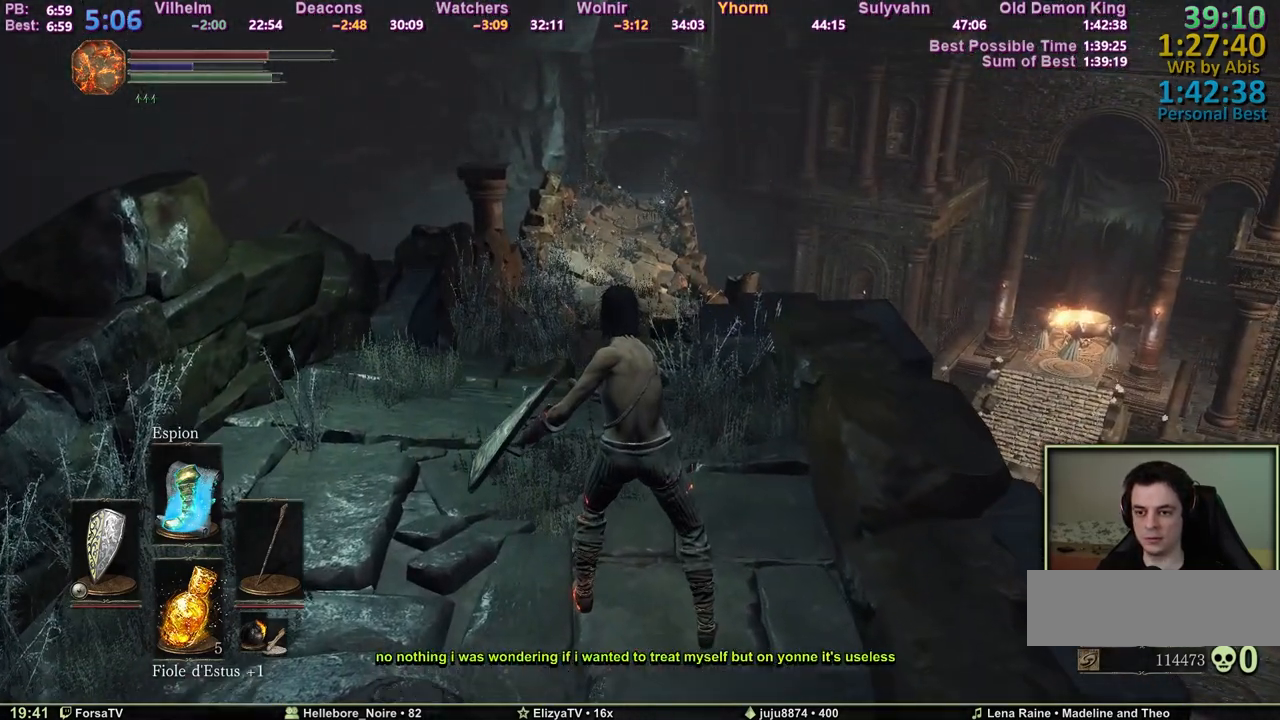
{"keys": ["z"], "mouse": [], "events": []}
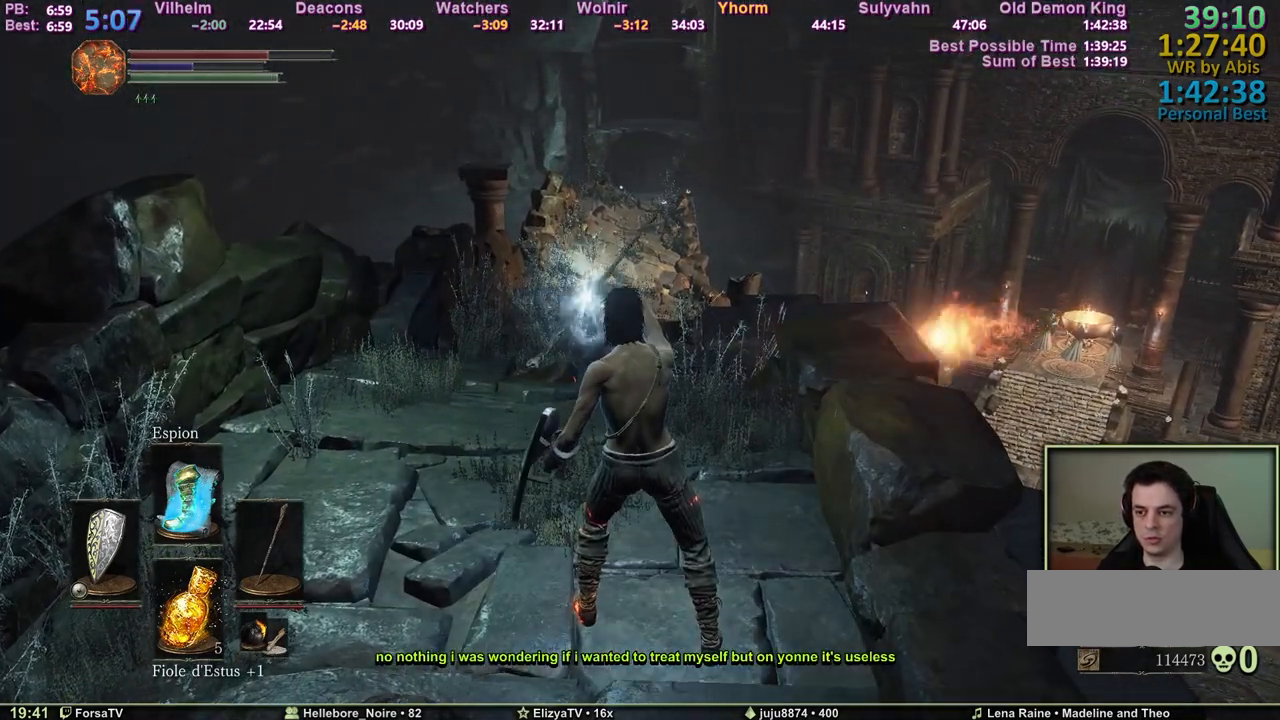
{"keys": ["space", "z"], "mouse": [], "events": [[400, "space", "down"]]}
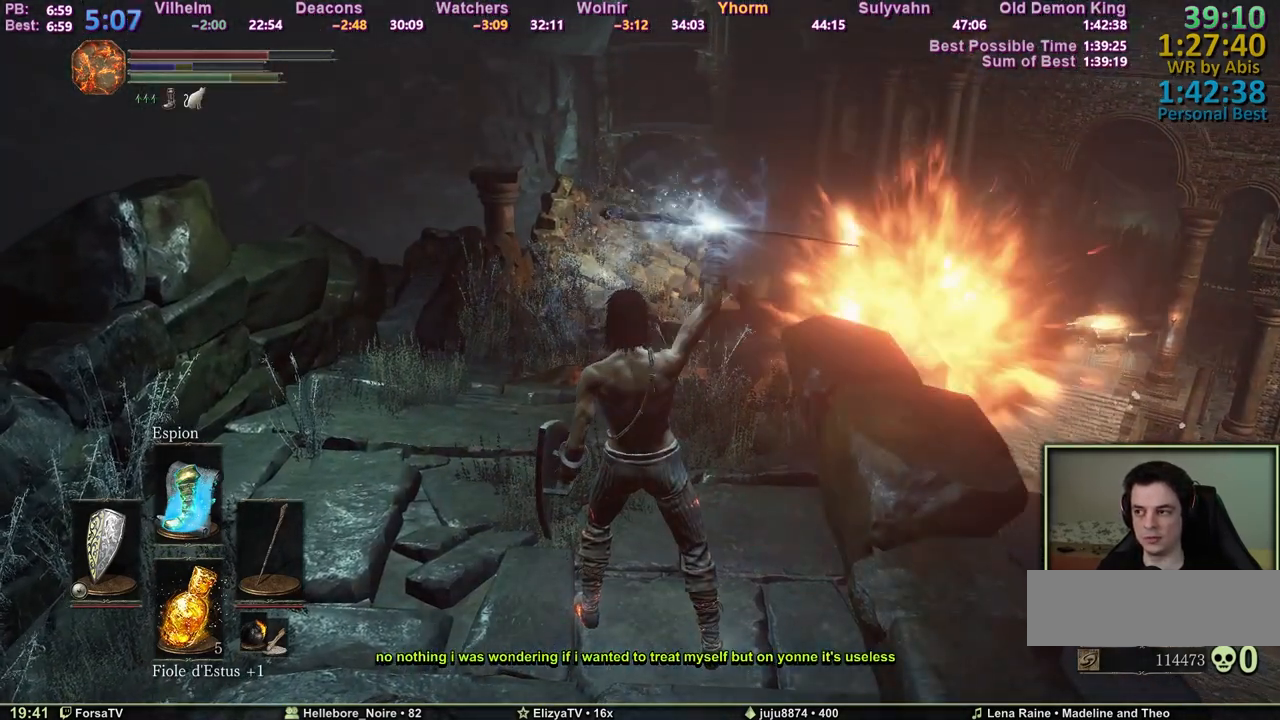
{"keys": ["space", "z"], "mouse": [], "events": []}
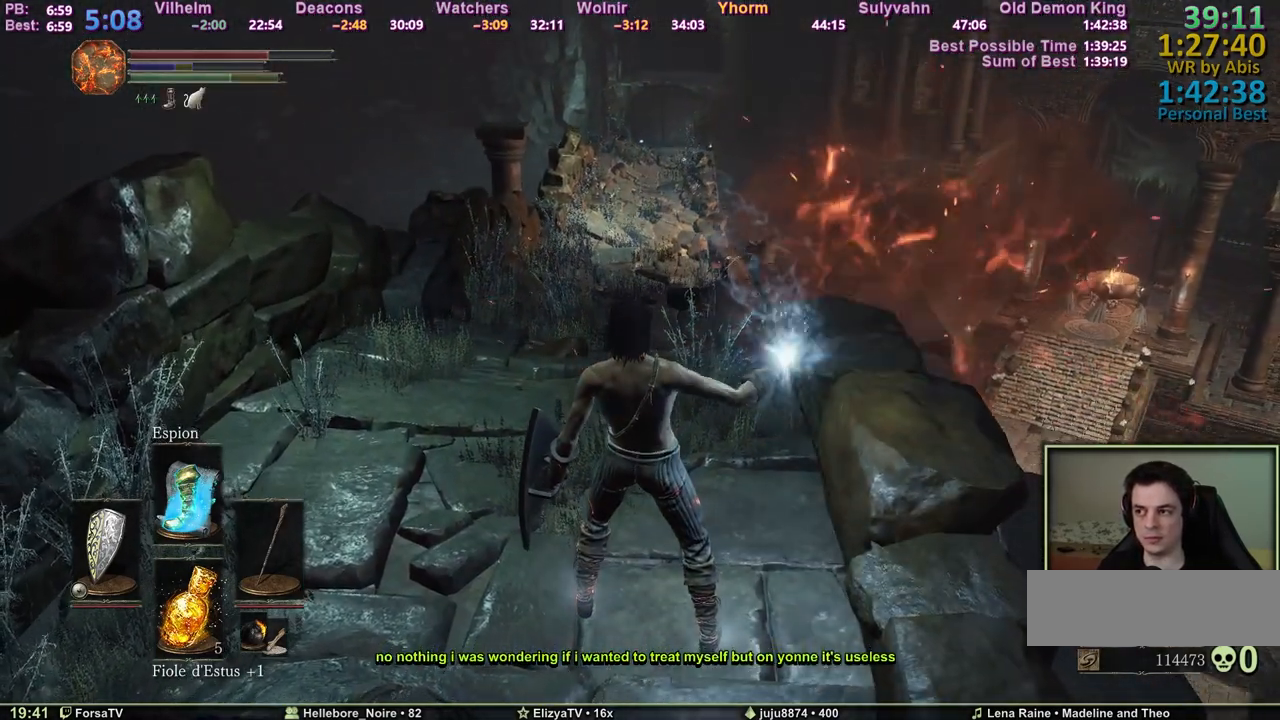
{"keys": ["space", "z"], "mouse": [], "events": [[200, "space", "up"], [250, "space", "down"]]}
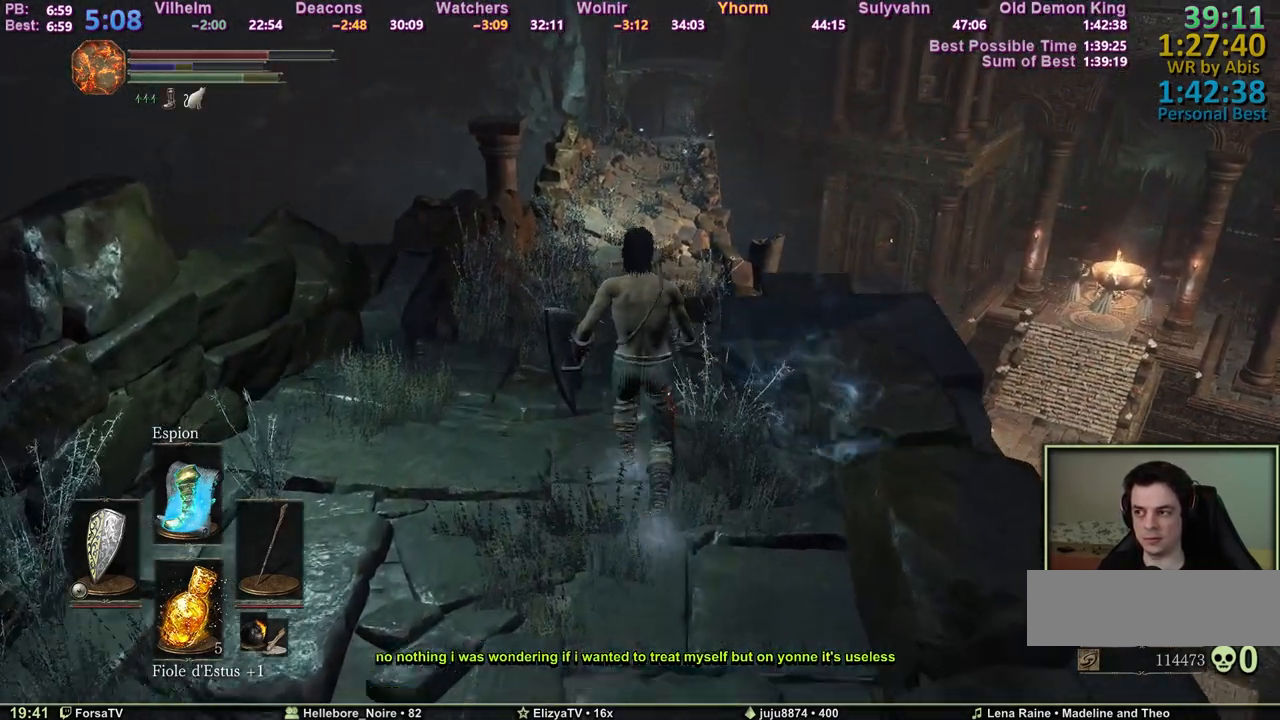
{"keys": ["space", "z"], "mouse": [], "events": []}
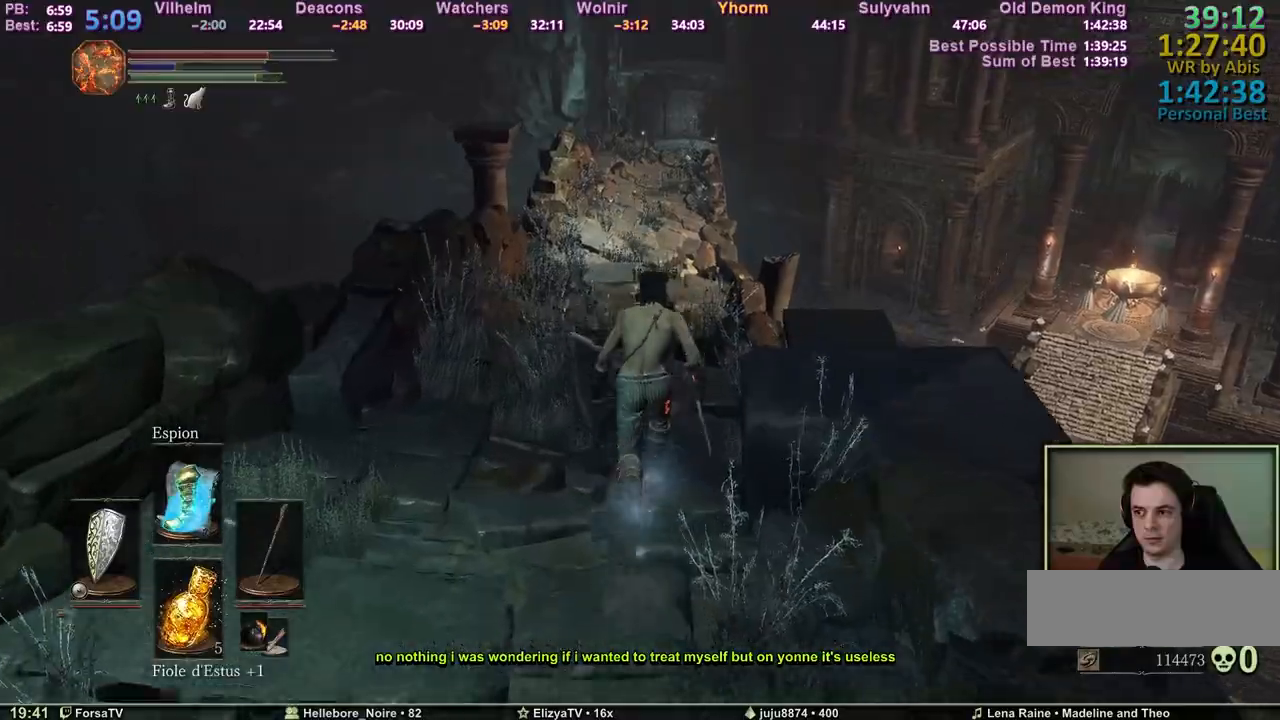
{"keys": ["space", "z"], "mouse": [], "events": []}
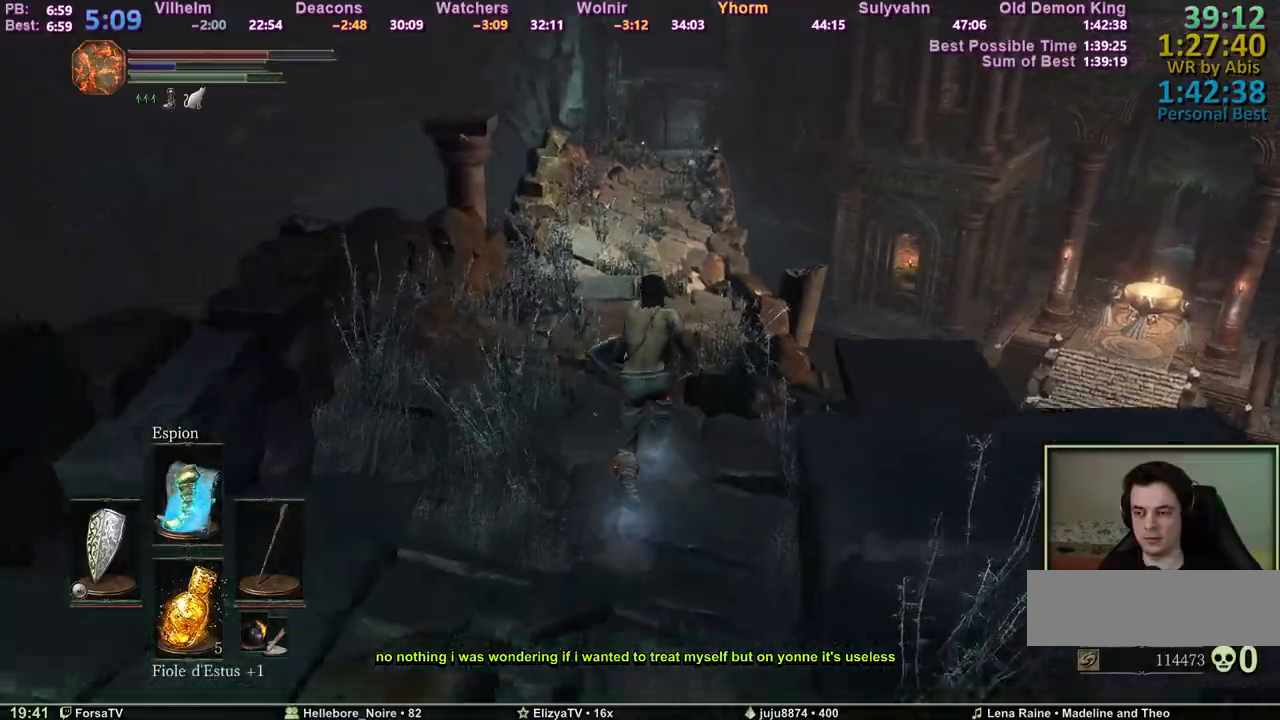
{"keys": ["space", "z"], "mouse": [], "events": []}
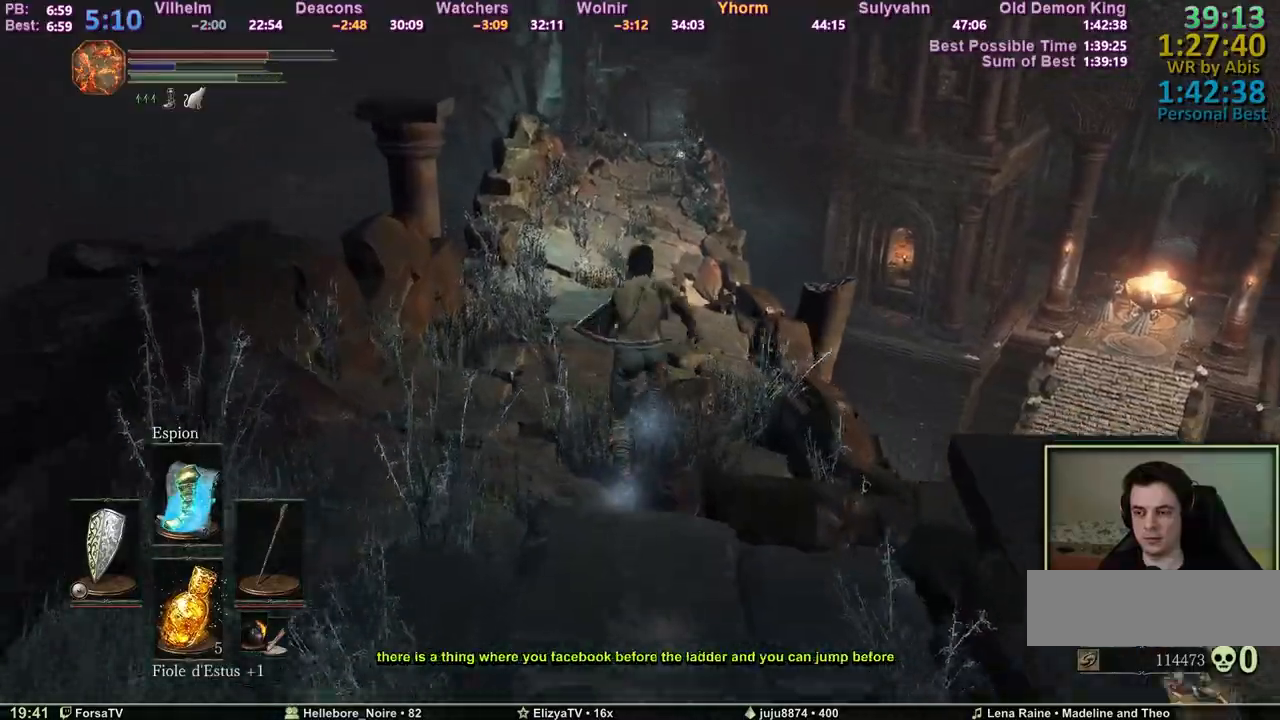
{"keys": ["space", "z"], "mouse": [], "events": []}
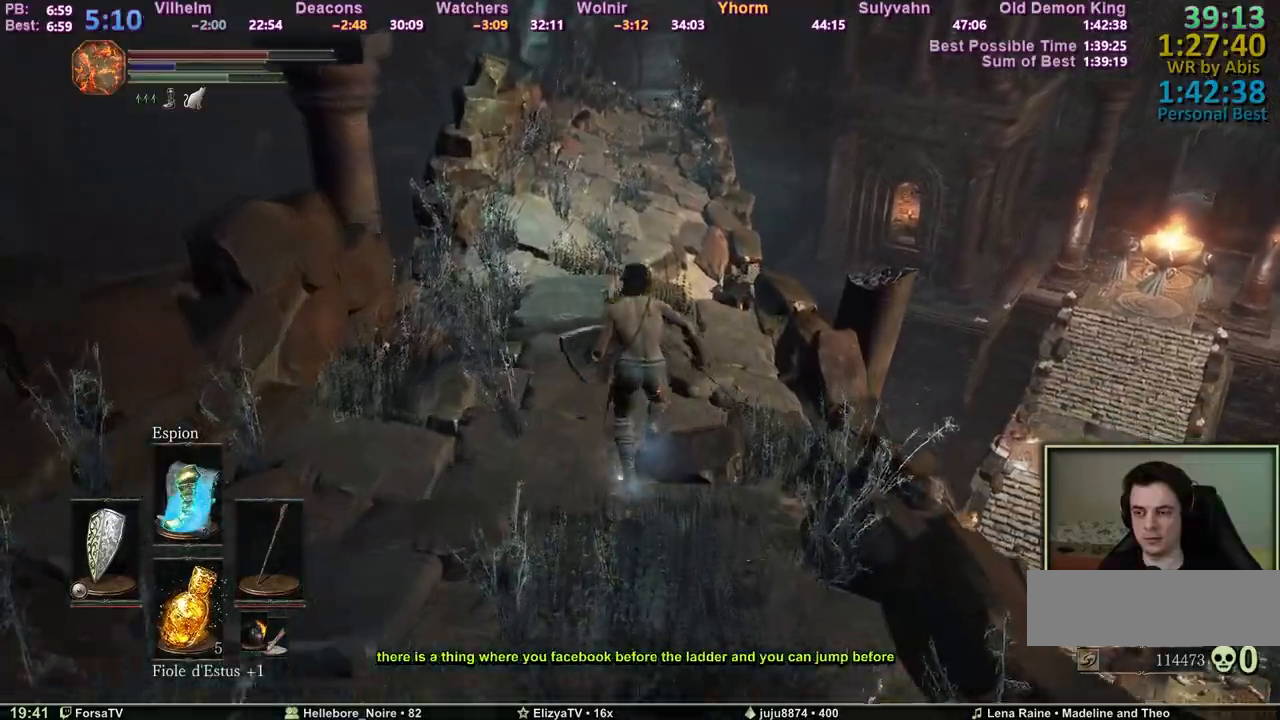
{"keys": ["space", "z"], "mouse": [], "events": []}
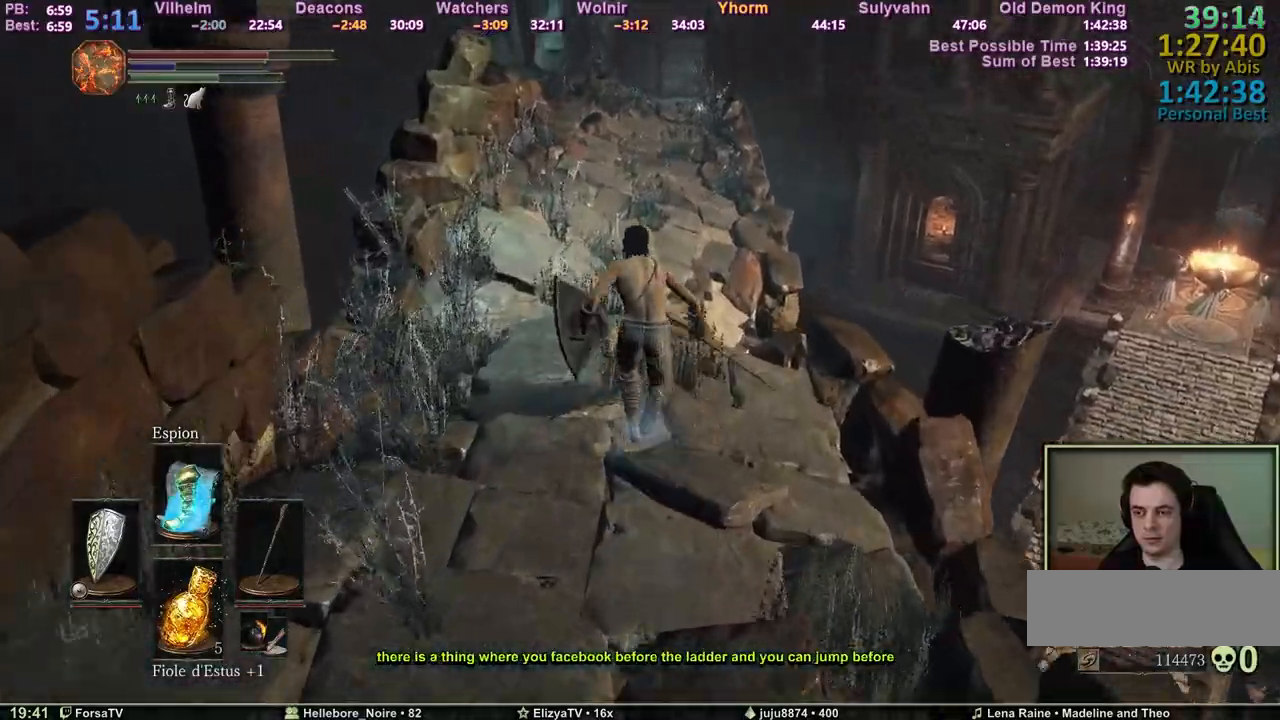
{"keys": ["space", "z"], "mouse": [], "events": []}
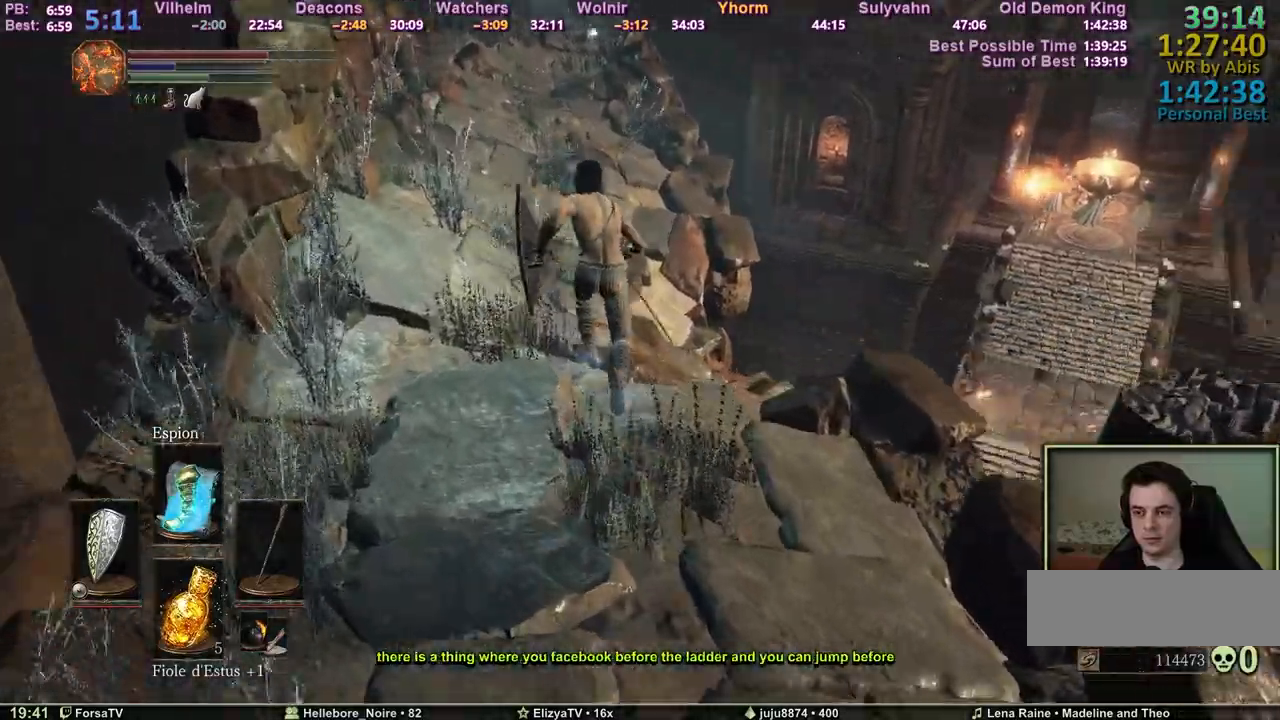
{"keys": ["space", "z"], "mouse": [], "events": [[33, "space", "up"], [133, "space", "down"], [167, "space", "up"], [217, "space", "down"]]}